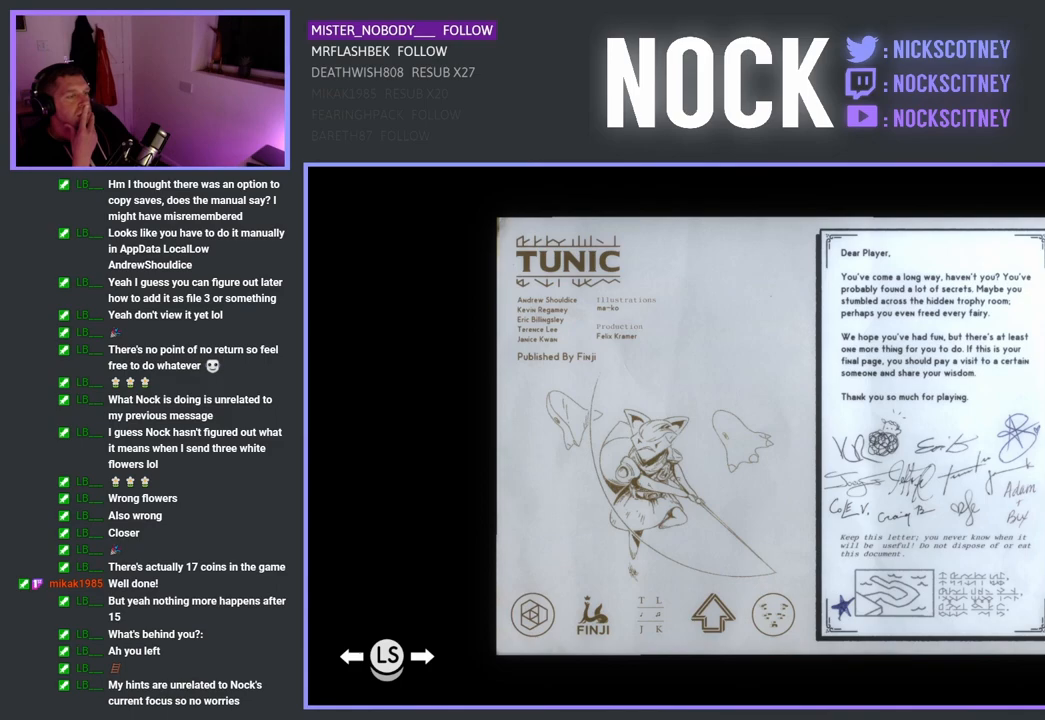
Gameplay with a controller (PlayStation layout); each line is a JSON object with the inputs held at the frame after it. "events" lists button and stick changes between this image and that frame as [ms after this image, input, new state], when the widget could be followed in between.
{"buttons": [], "left_stick": "center", "right_stick": "center", "events": [[250, "SELECT", "down"], [433, "SELECT", "up"]]}
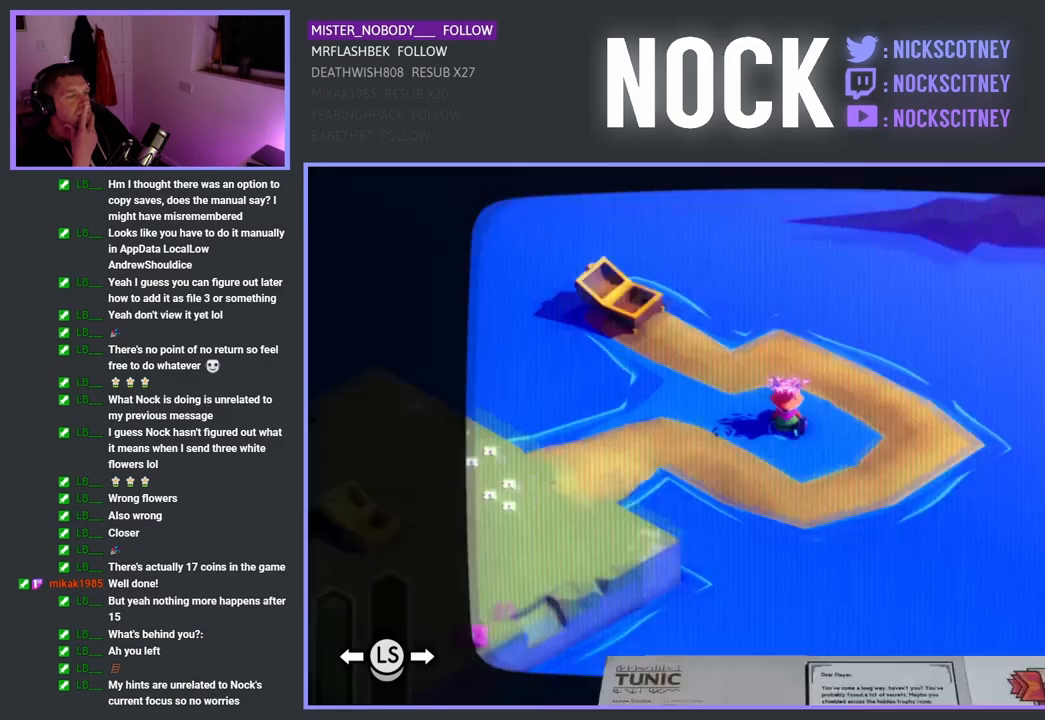
{"buttons": [], "left_stick": "center", "right_stick": "center", "events": []}
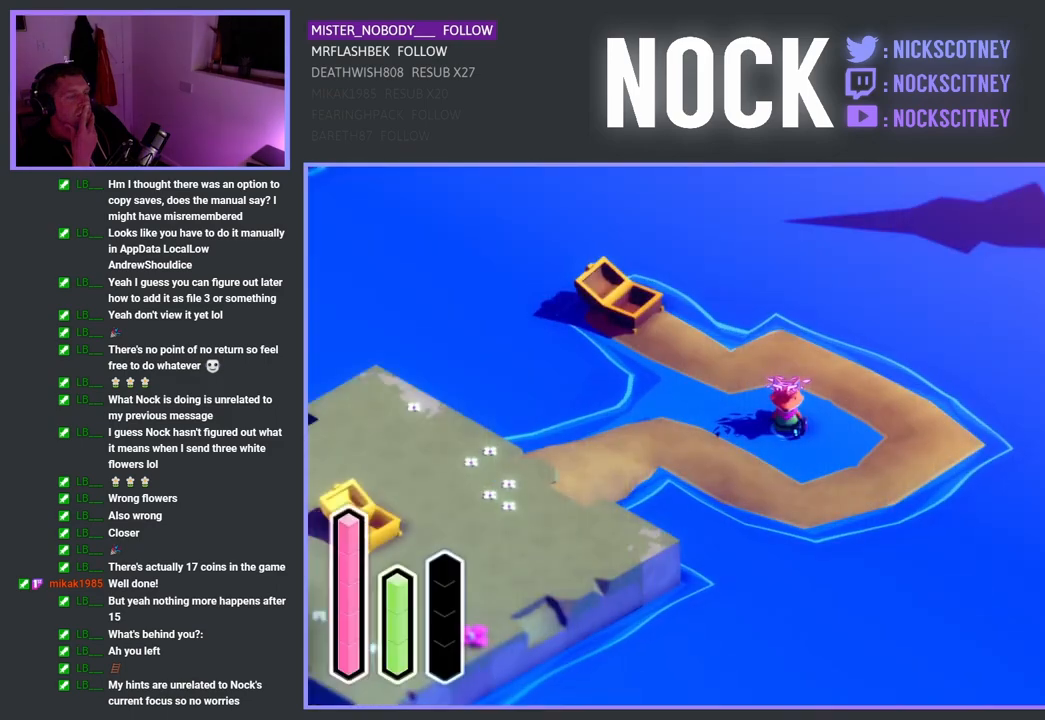
{"buttons": [], "left_stick": "center", "right_stick": "center", "events": []}
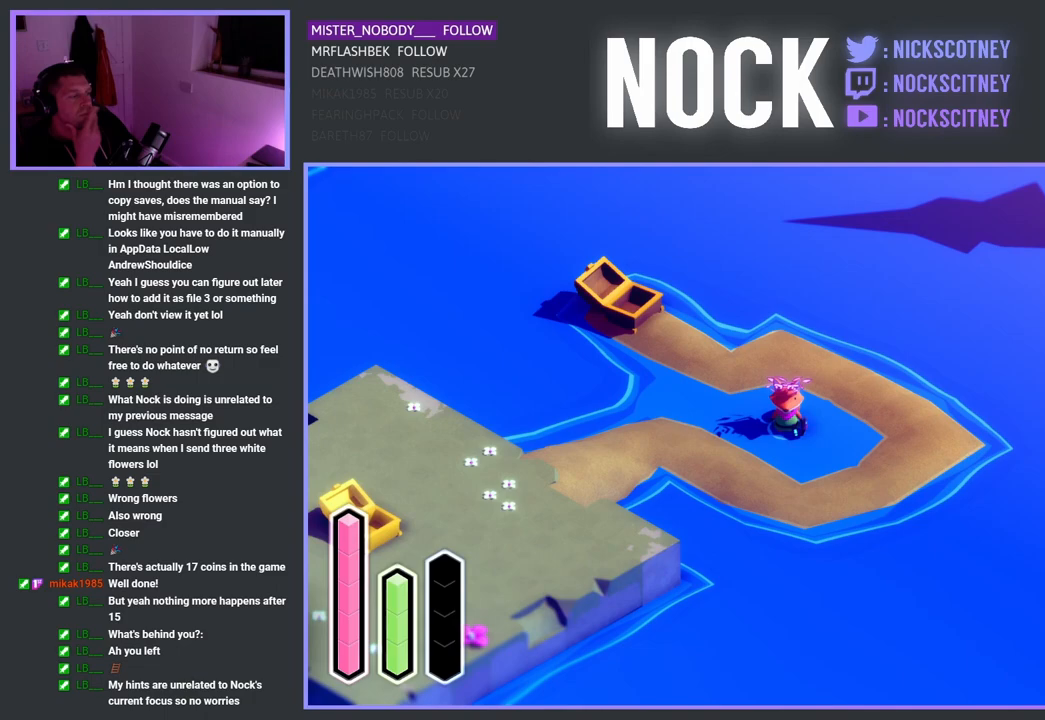
{"buttons": [], "left_stick": "center", "right_stick": "center", "events": []}
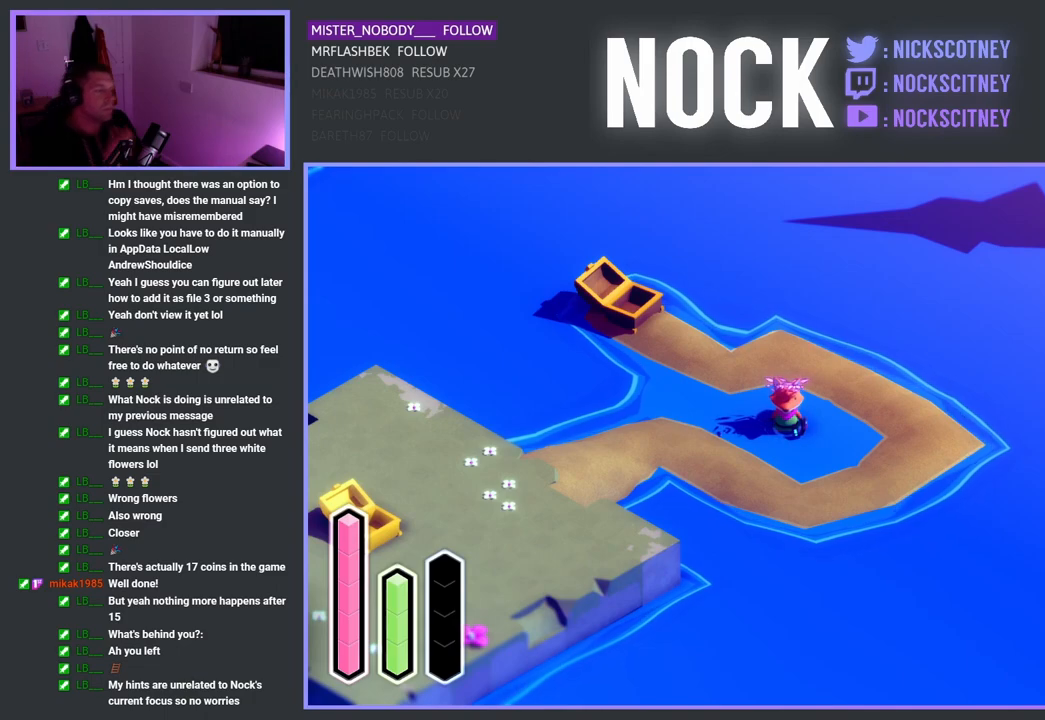
{"buttons": [], "left_stick": "down-left", "right_stick": "center", "events": [[300, "left_stick", "down-left"]]}
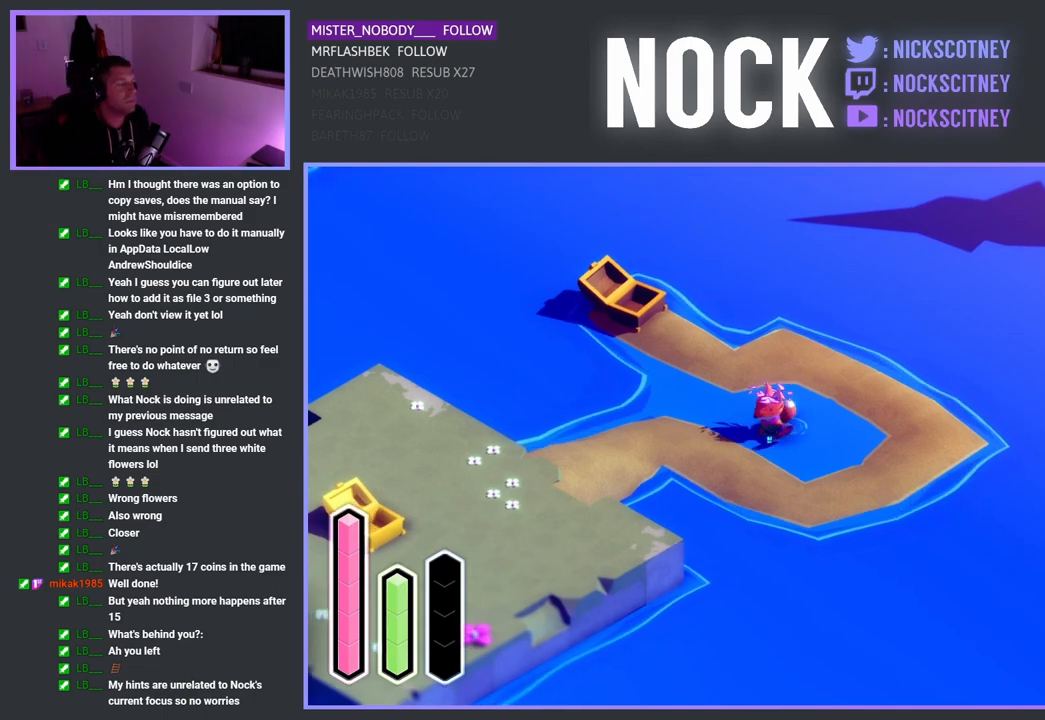
{"buttons": [], "left_stick": "left", "right_stick": "center", "events": [[300, "left_stick", "left"]]}
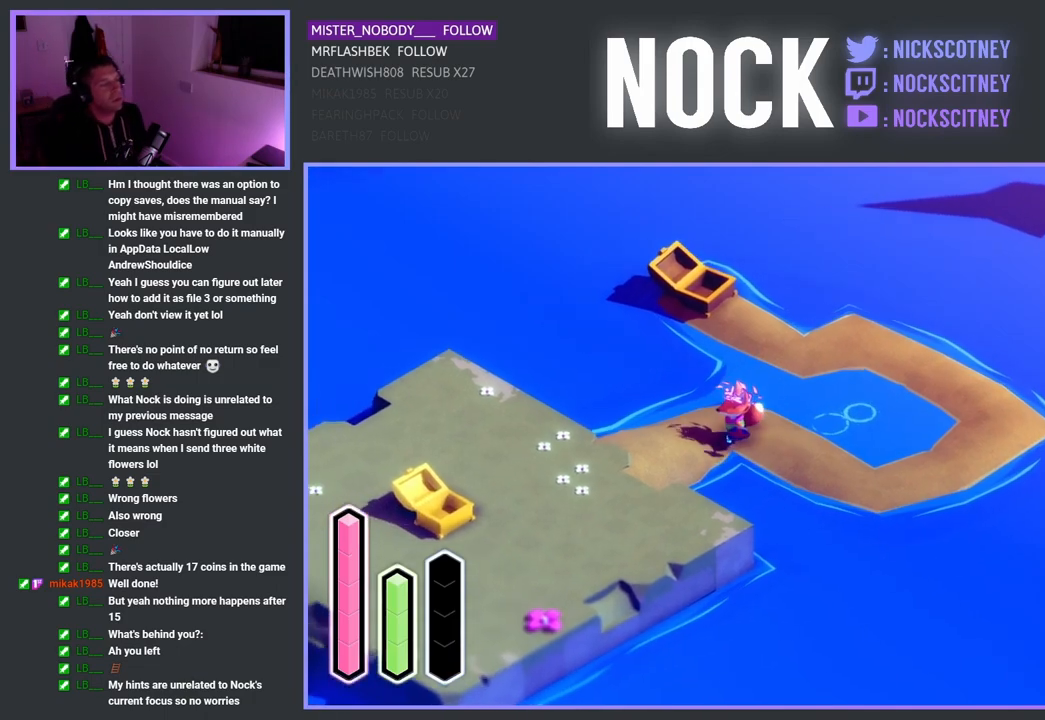
{"buttons": [], "left_stick": "down-left", "right_stick": "center", "events": [[183, "left_stick", "down-left"]]}
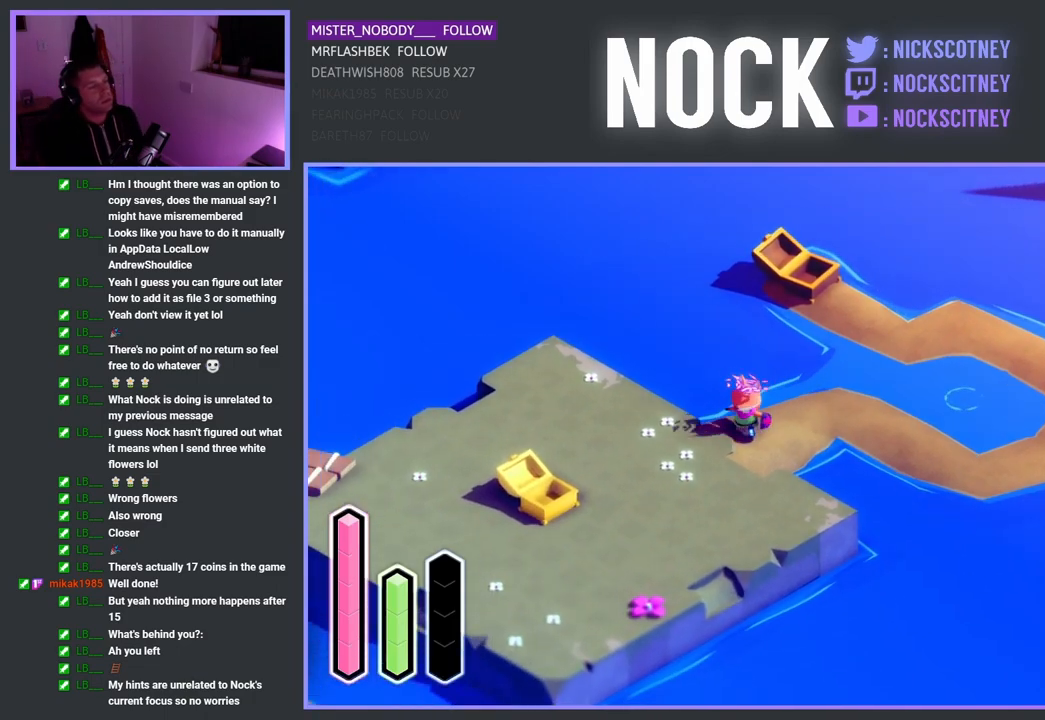
{"buttons": [], "left_stick": "down-left", "right_stick": "center", "events": []}
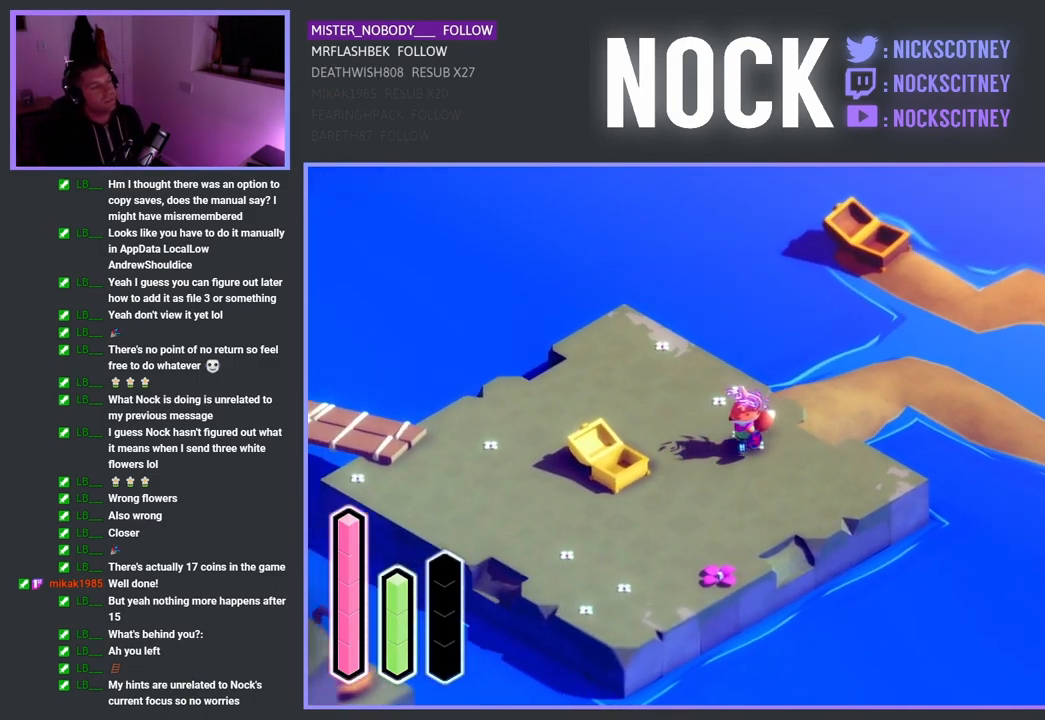
{"buttons": [], "left_stick": "left", "right_stick": "center", "events": [[83, "left_stick", "left"]]}
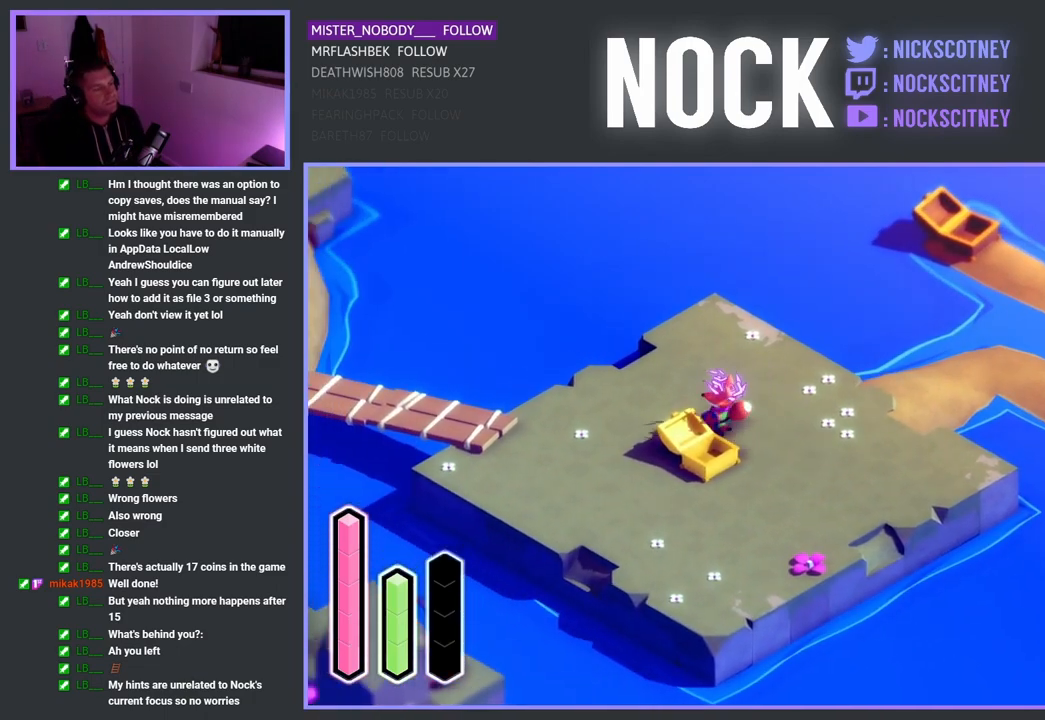
{"buttons": [], "left_stick": "down-left", "right_stick": "center", "events": [[433, "left_stick", "down-left"]]}
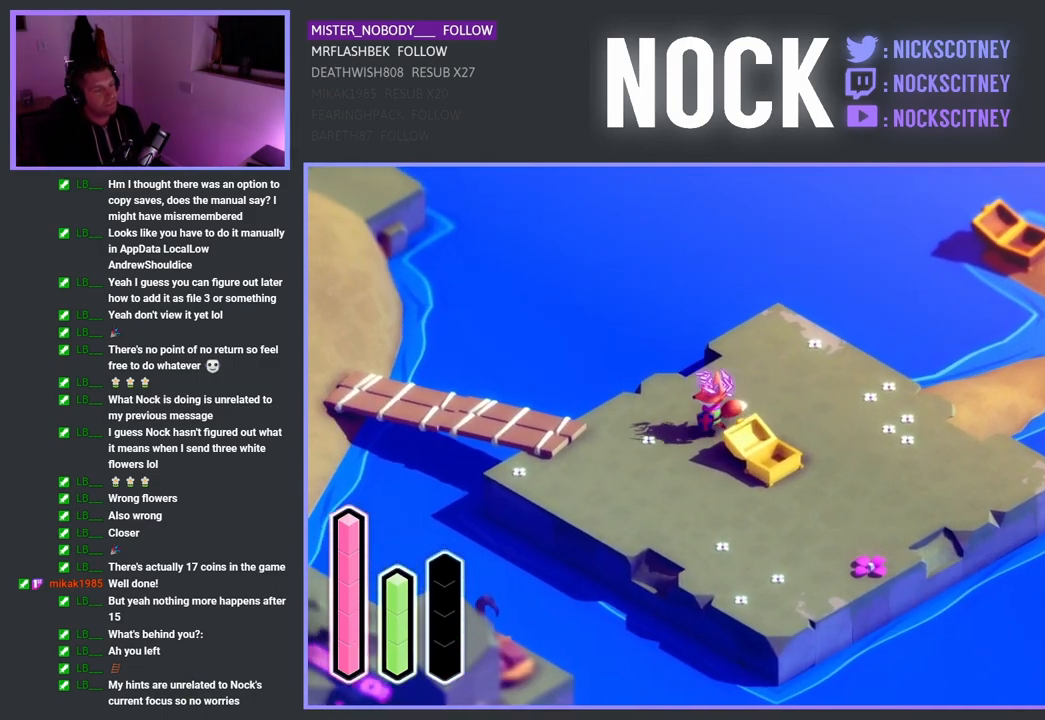
{"buttons": [], "left_stick": "down-right", "right_stick": "center", "events": [[233, "left_stick", "down-right"]]}
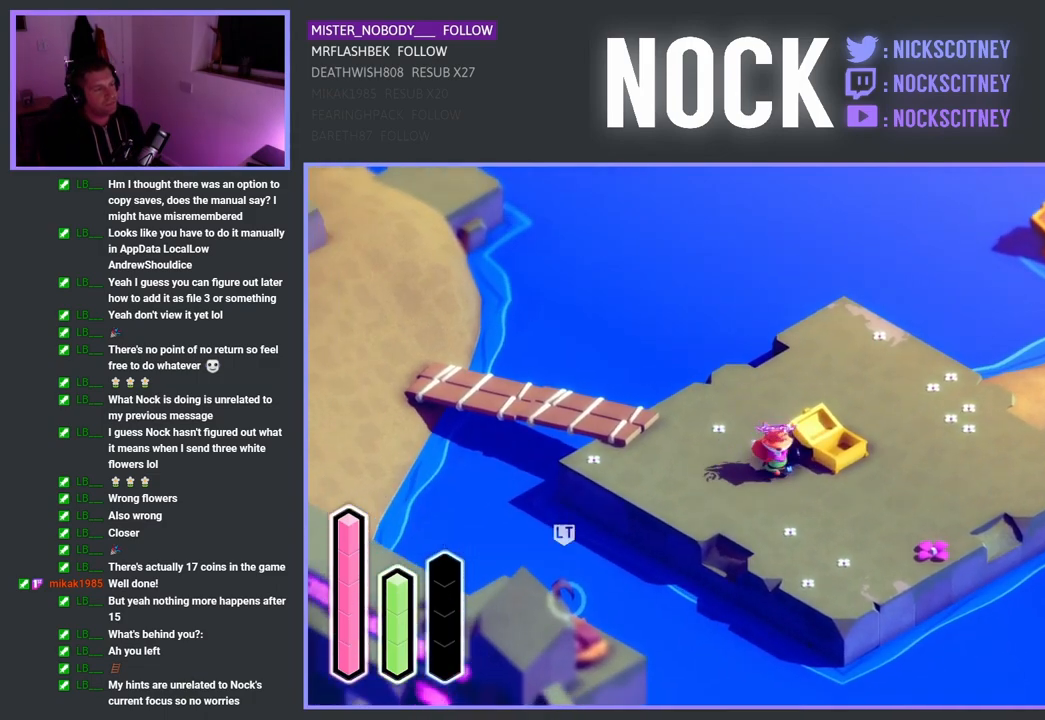
{"buttons": [], "left_stick": "down-right", "right_stick": "center", "events": []}
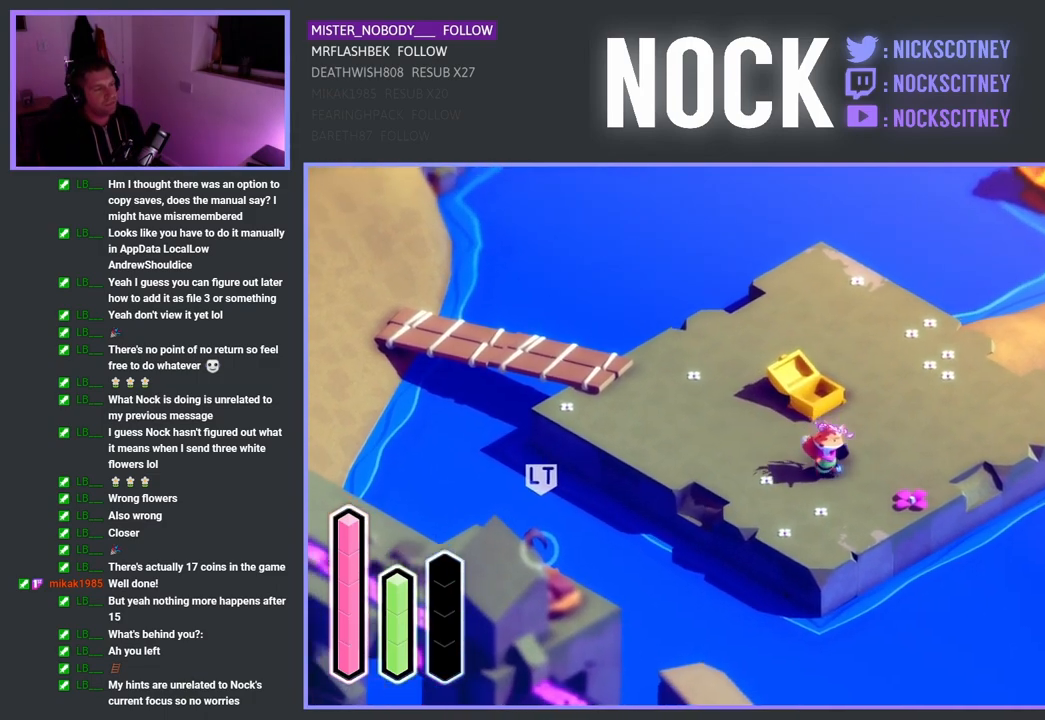
{"buttons": [], "left_stick": "center", "right_stick": "center", "events": [[417, "left_stick", "center"]]}
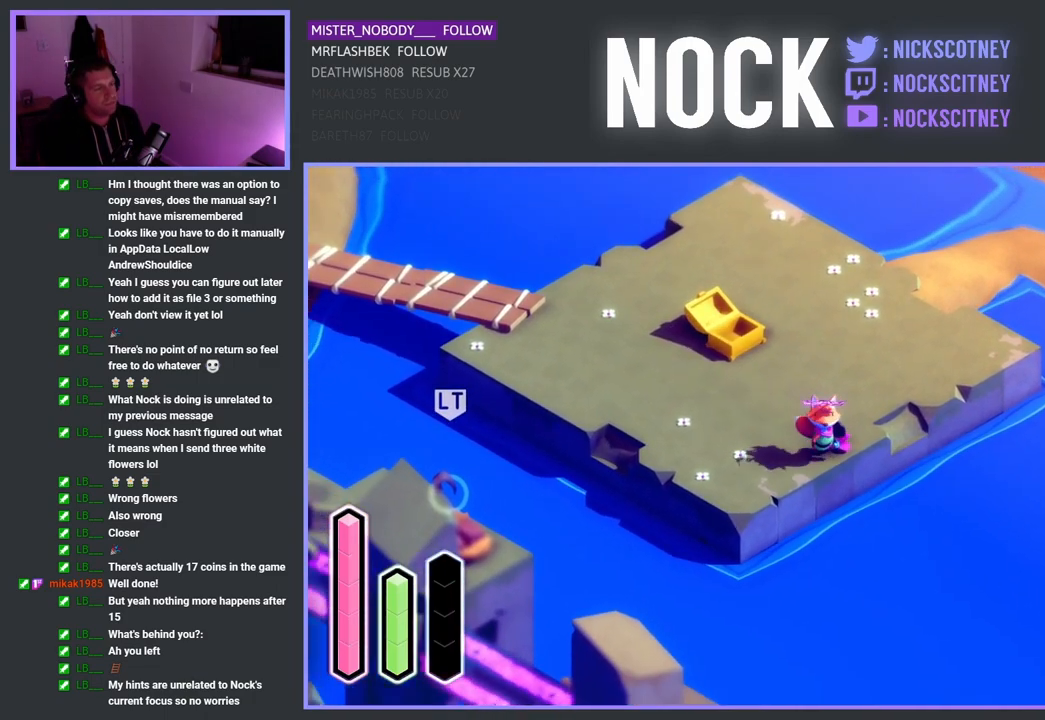
{"buttons": [], "left_stick": "center", "right_stick": "center", "events": [[167, "left_stick", "up"], [317, "left_stick", "center"]]}
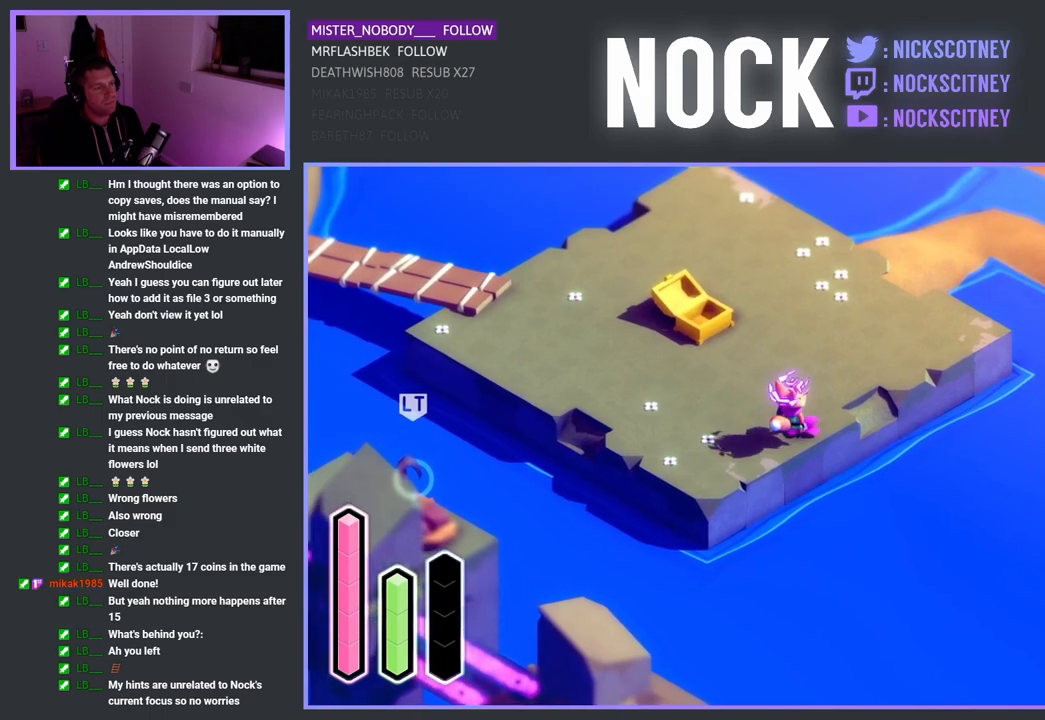
{"buttons": ["CROSS"], "left_stick": "up-left", "right_stick": "center", "events": [[67, "left_stick", "up-left"], [417, "CROSS", "down"]]}
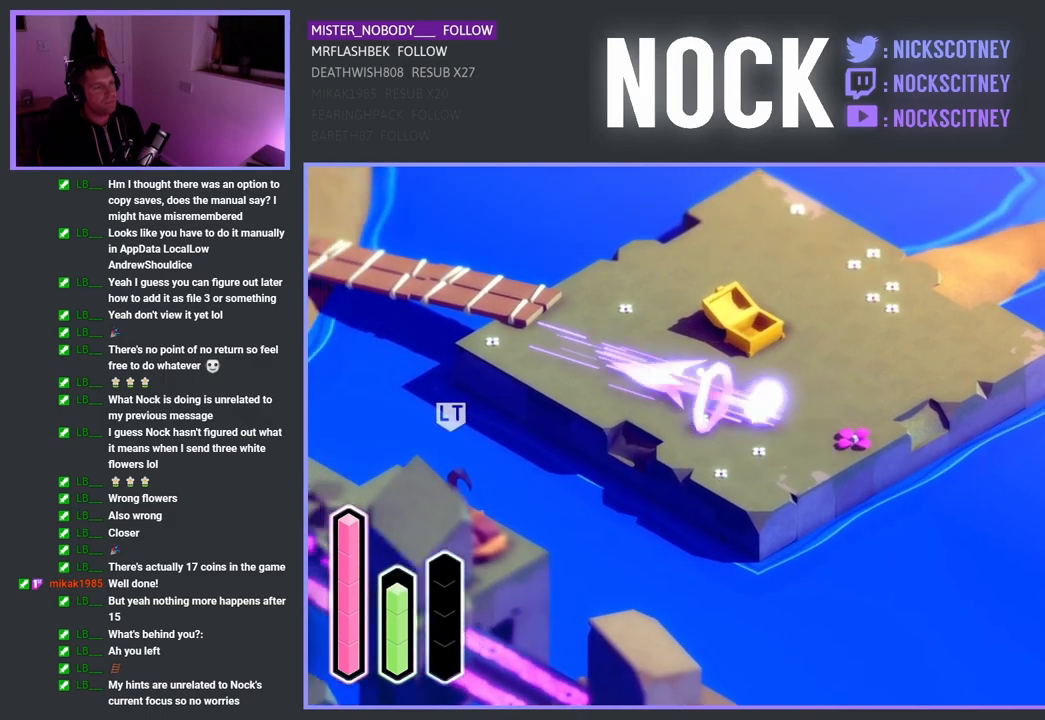
{"buttons": [], "left_stick": "up", "right_stick": "center", "events": [[150, "CROSS", "up"], [367, "left_stick", "up"]]}
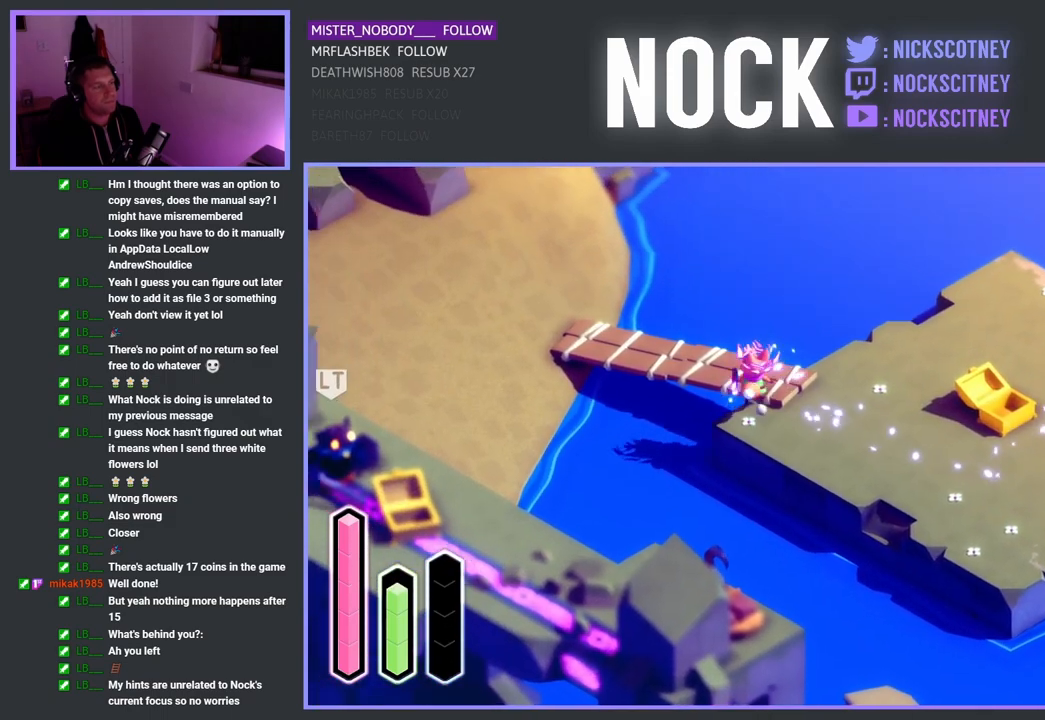
{"buttons": [], "left_stick": "up-left", "right_stick": "center", "events": [[33, "left_stick", "up-left"], [300, "CROSS", "down"], [483, "CROSS", "up"]]}
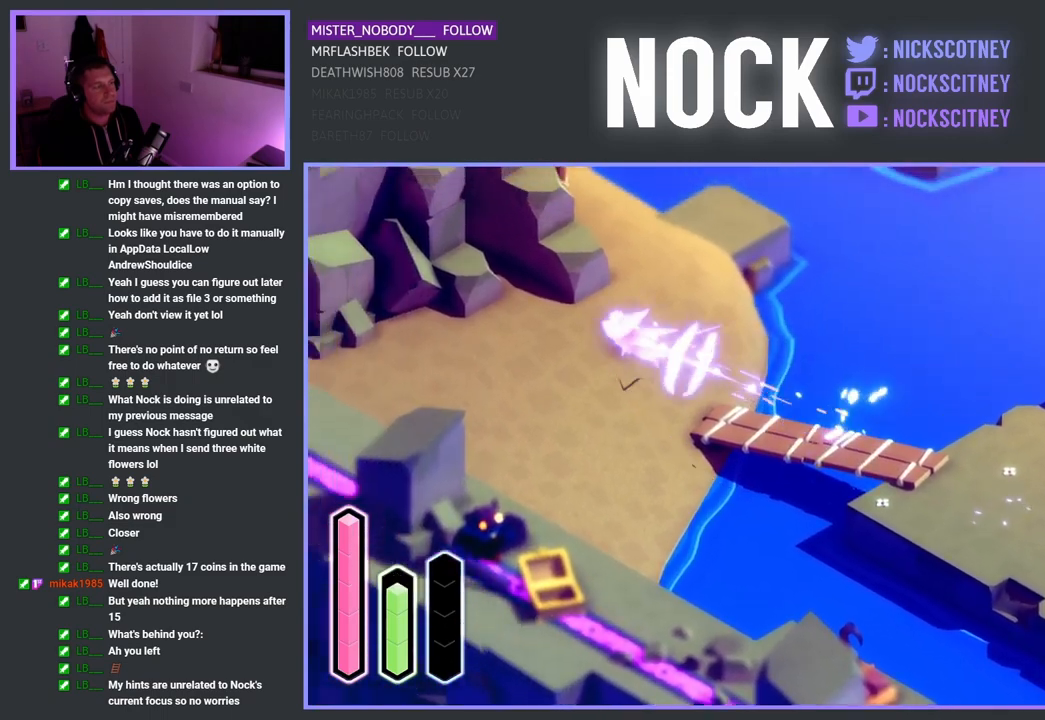
{"buttons": [], "left_stick": "up", "right_stick": "center", "events": [[300, "left_stick", "up"]]}
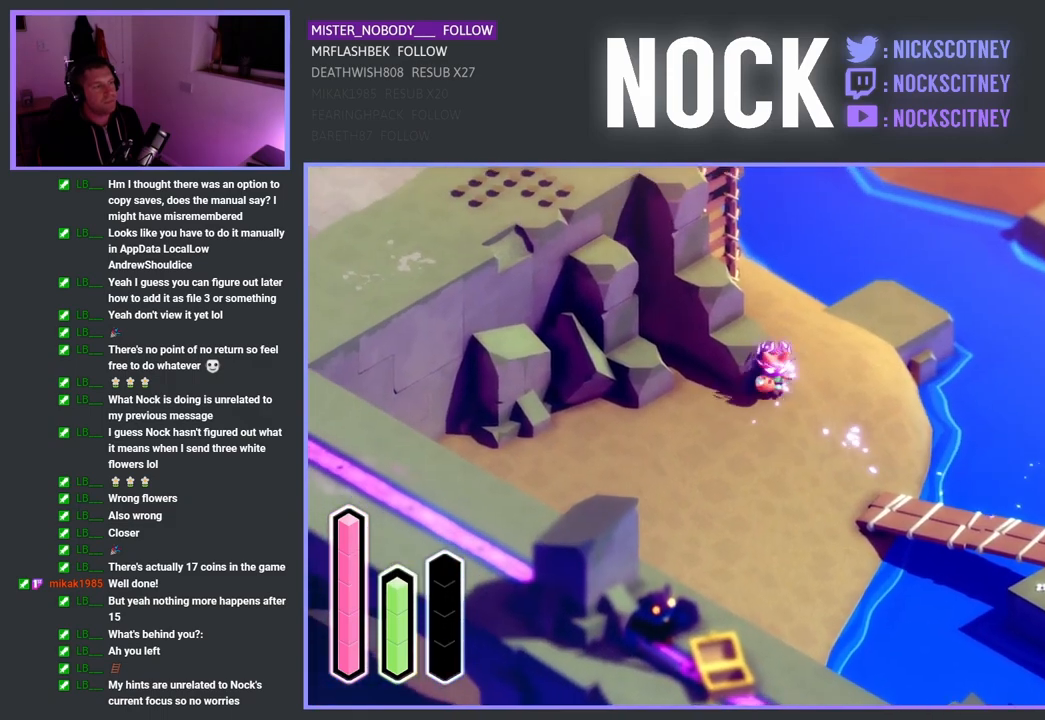
{"buttons": [], "left_stick": "up-left", "right_stick": "center", "events": [[217, "left_stick", "up-left"]]}
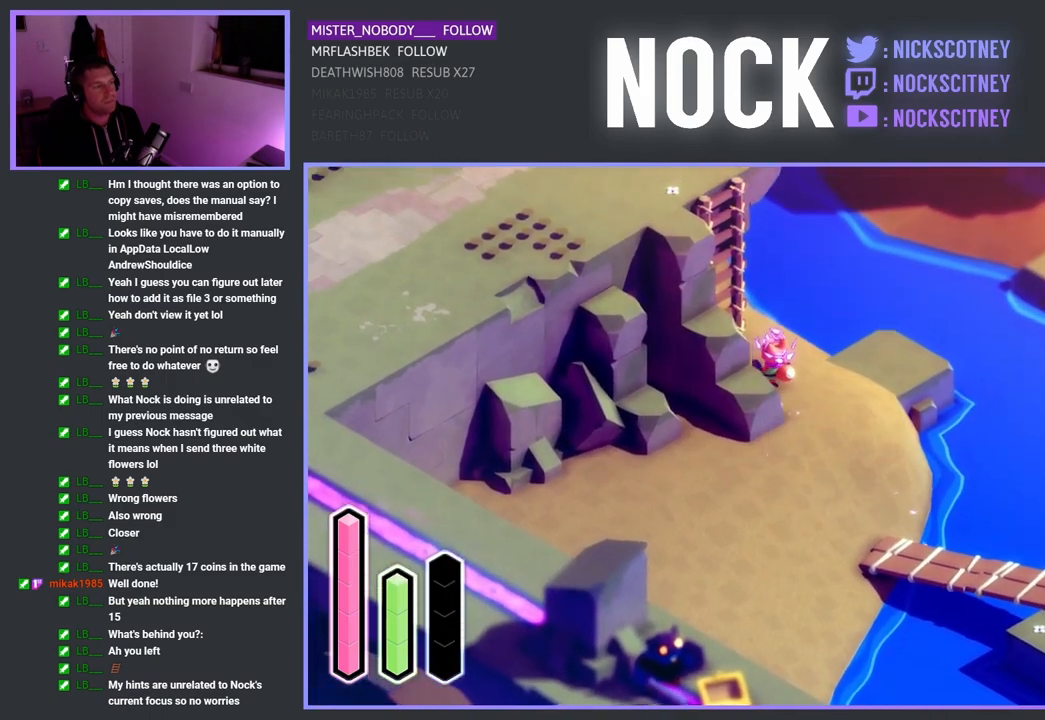
{"buttons": [], "left_stick": "up-left", "right_stick": "center", "events": [[283, "CROSS", "down"], [400, "CROSS", "up"]]}
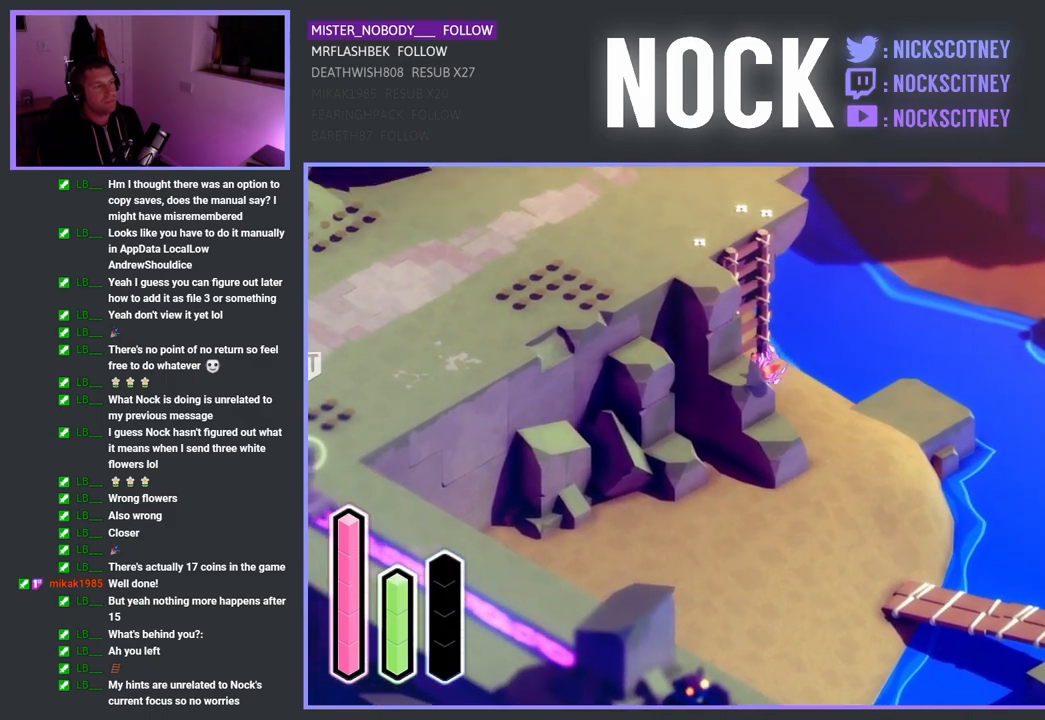
{"buttons": [], "left_stick": "up-left", "right_stick": "center", "events": []}
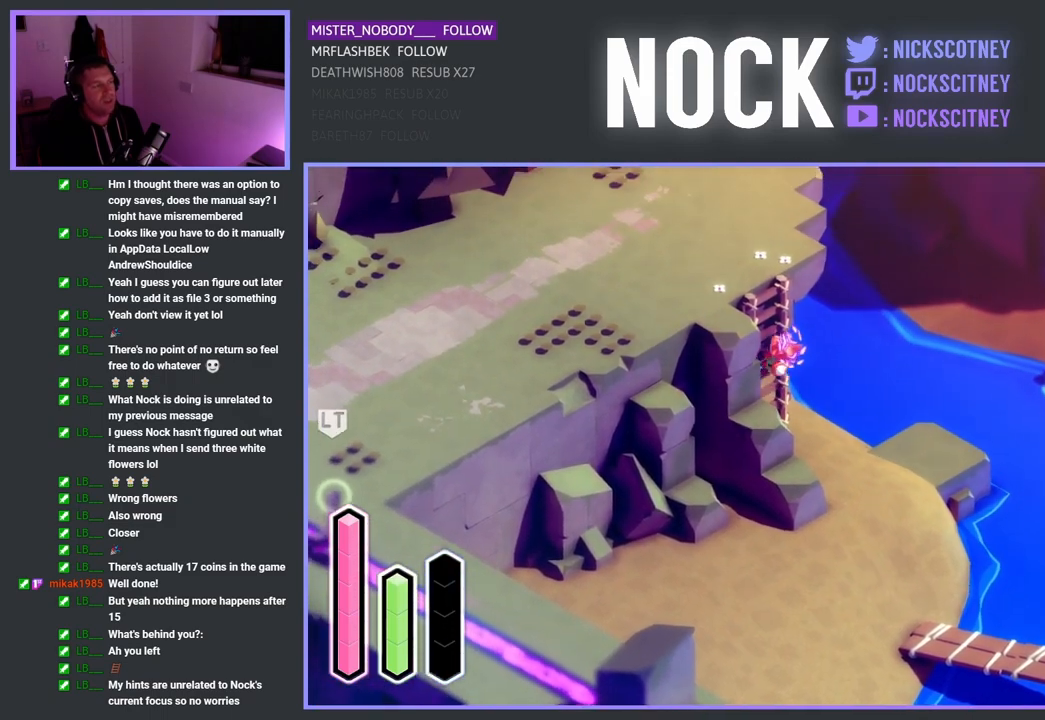
{"buttons": [], "left_stick": "up-left", "right_stick": "center", "events": []}
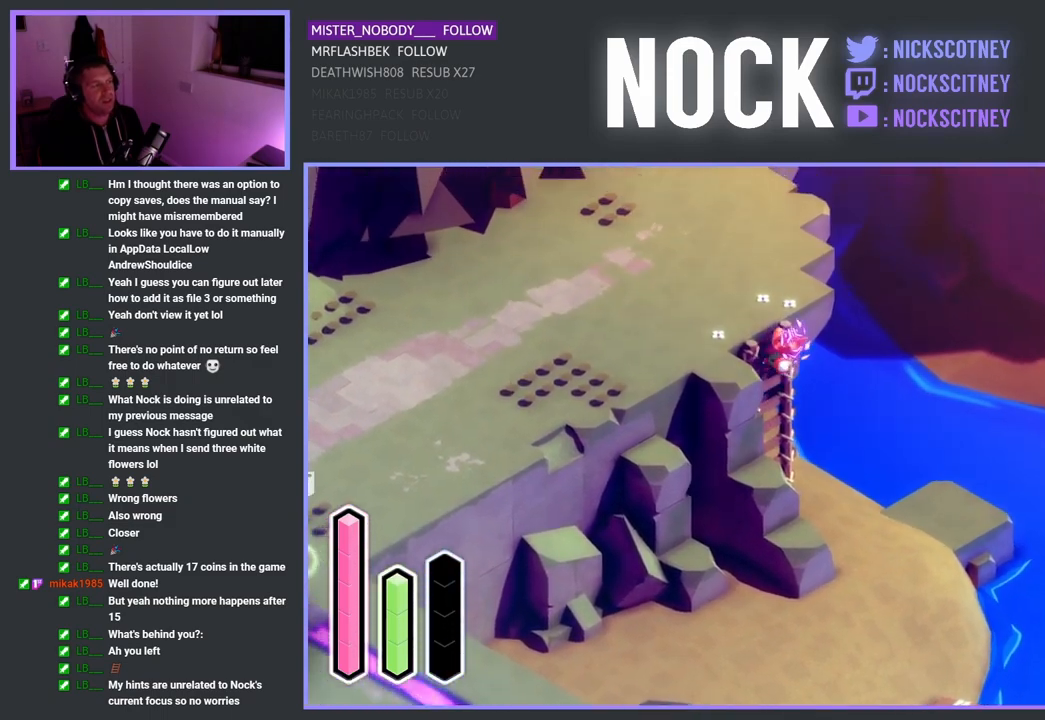
{"buttons": ["CROSS"], "left_stick": "left", "right_stick": "center", "events": [[33, "left_stick", "left"], [467, "CROSS", "down"]]}
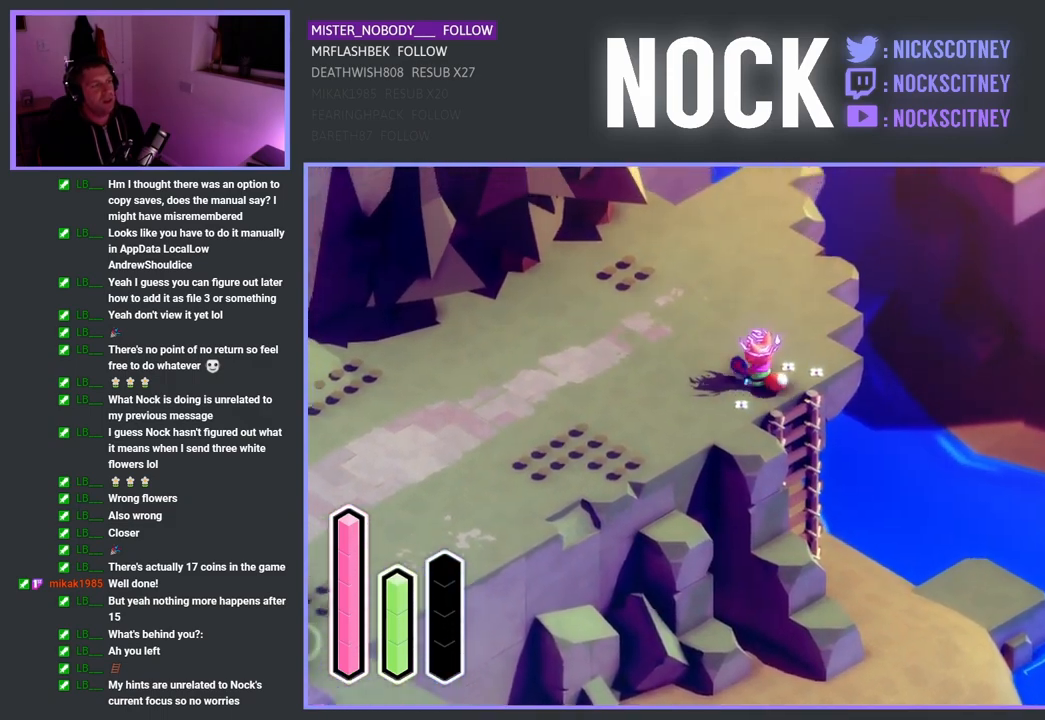
{"buttons": ["CROSS"], "left_stick": "left", "right_stick": "center", "events": [[167, "CROSS", "up"], [350, "CROSS", "down"]]}
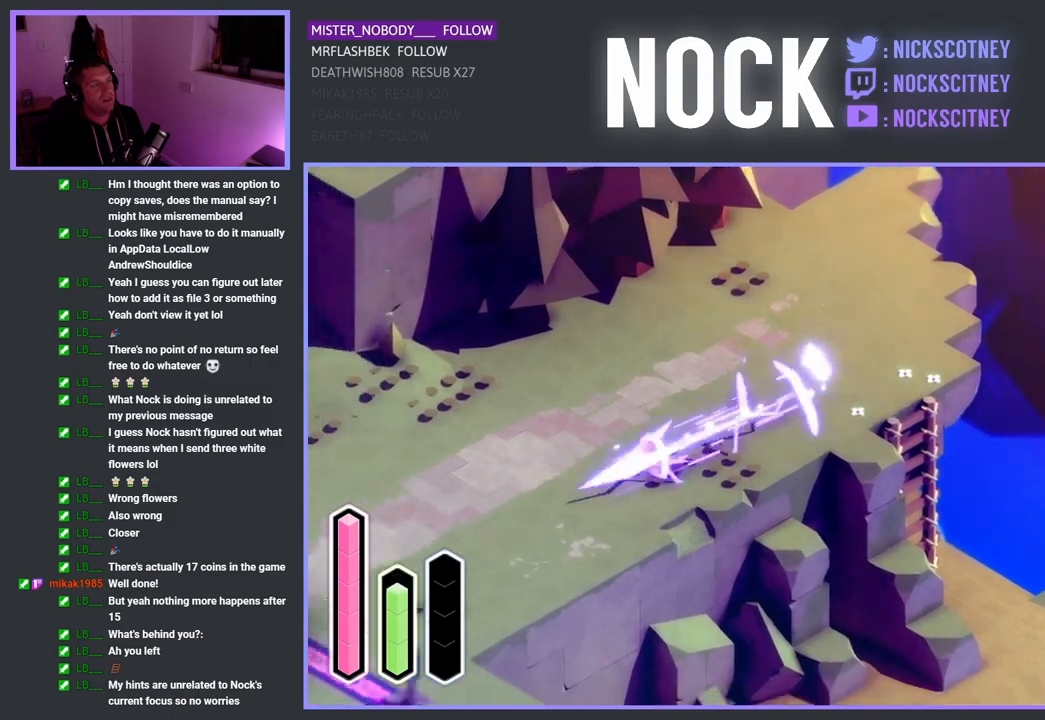
{"buttons": ["CROSS"], "left_stick": "left", "right_stick": "center", "events": [[50, "CROSS", "up"], [417, "CROSS", "down"]]}
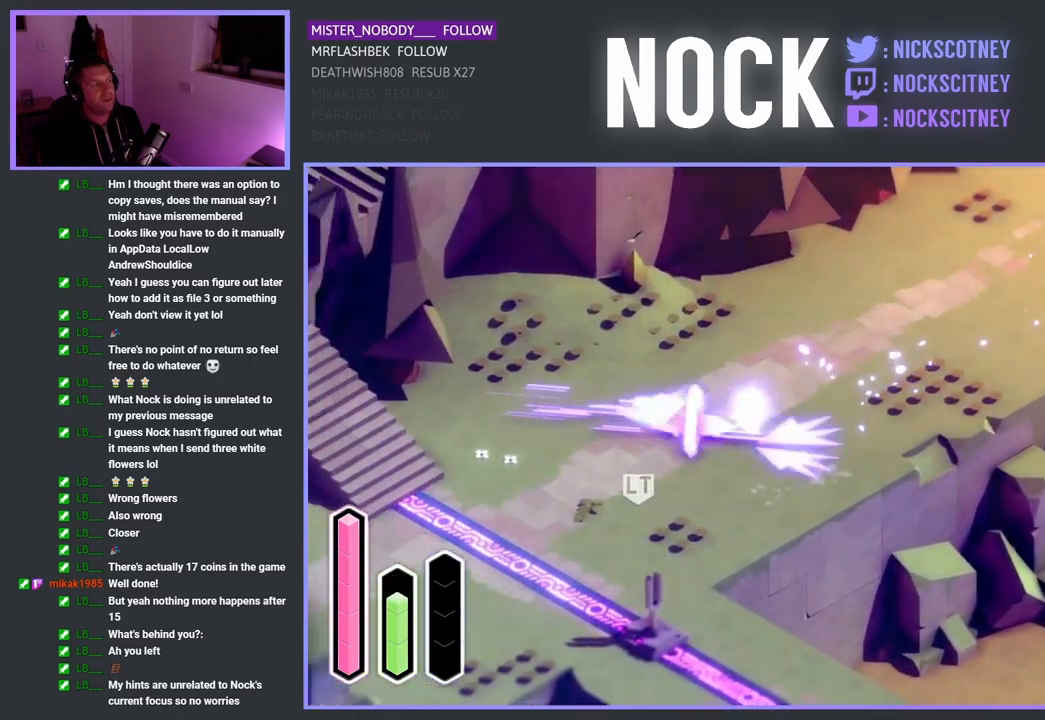
{"buttons": [], "left_stick": "down", "right_stick": "center", "events": [[83, "left_stick", "down-left"], [100, "CROSS", "up"], [233, "left_stick", "down"]]}
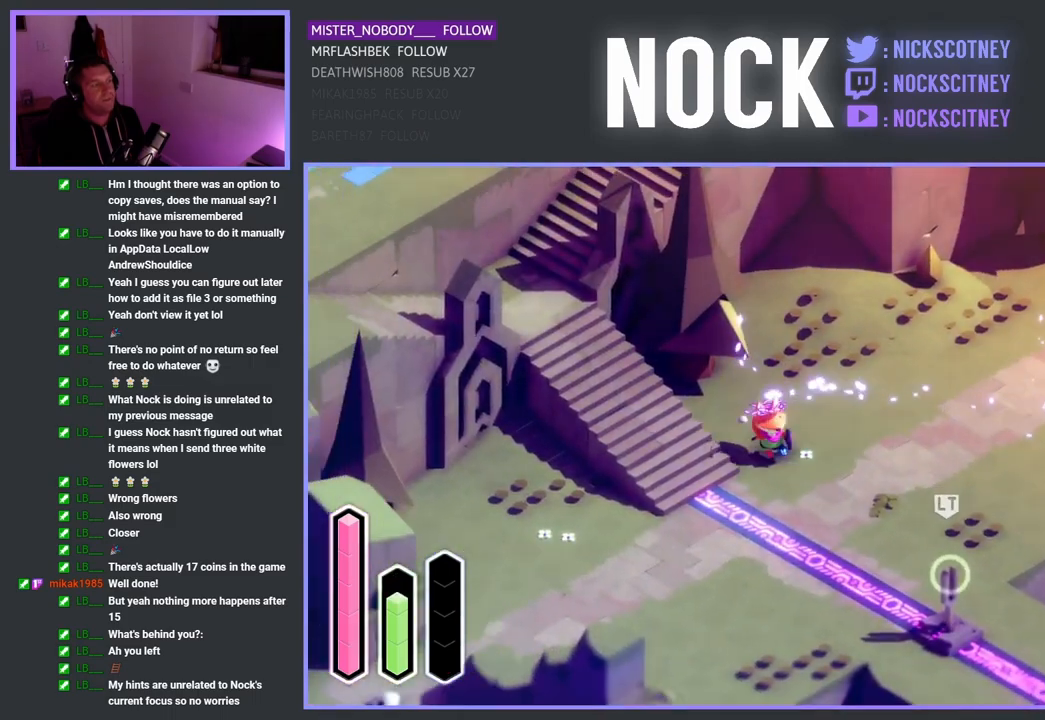
{"buttons": [], "left_stick": "up-left", "right_stick": "center", "events": [[67, "left_stick", "down-left"], [350, "left_stick", "up-left"]]}
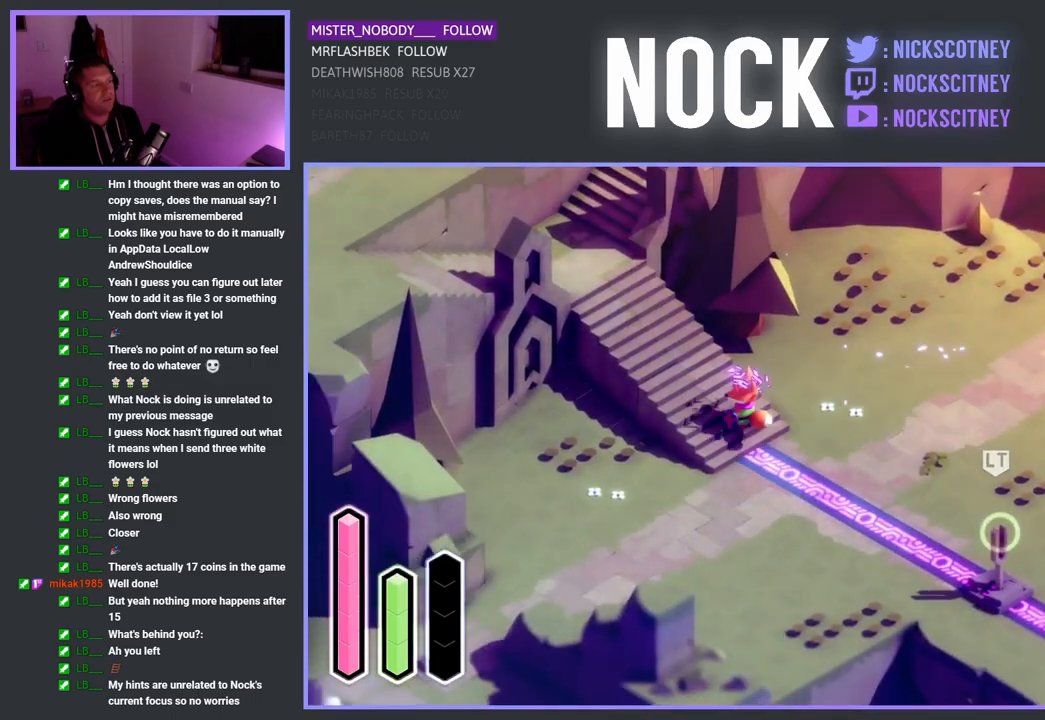
{"buttons": [], "left_stick": "up", "right_stick": "center", "events": [[67, "CROSS", "down"], [250, "CROSS", "up"], [417, "left_stick", "up"]]}
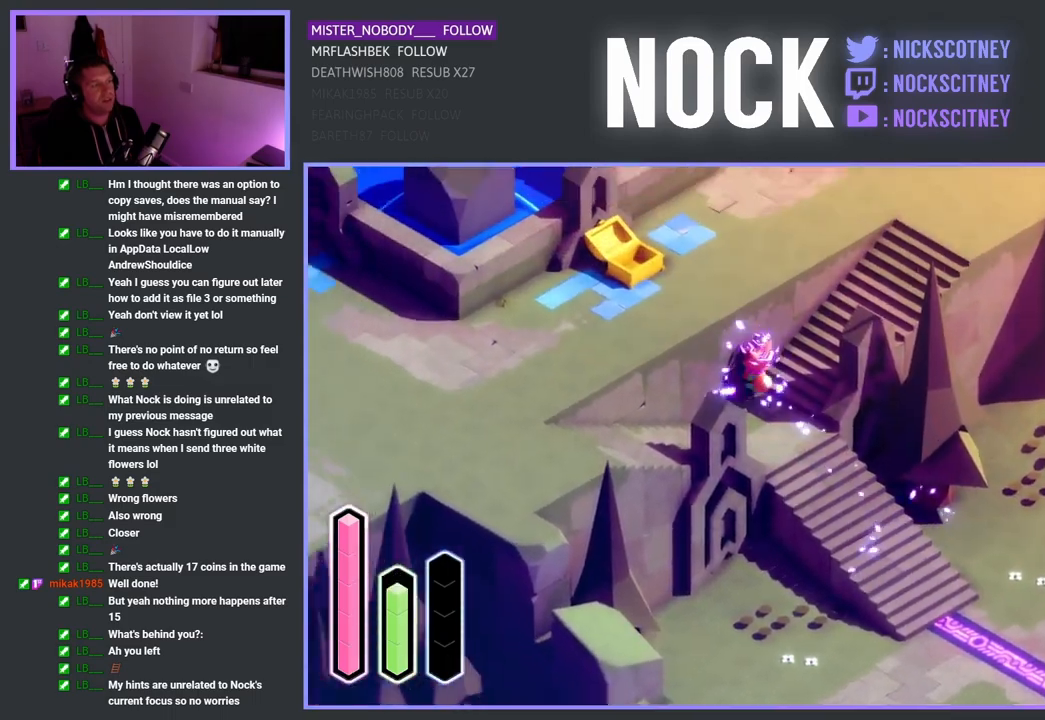
{"buttons": [], "left_stick": "up", "right_stick": "center", "events": [[167, "CROSS", "down"], [367, "CROSS", "up"]]}